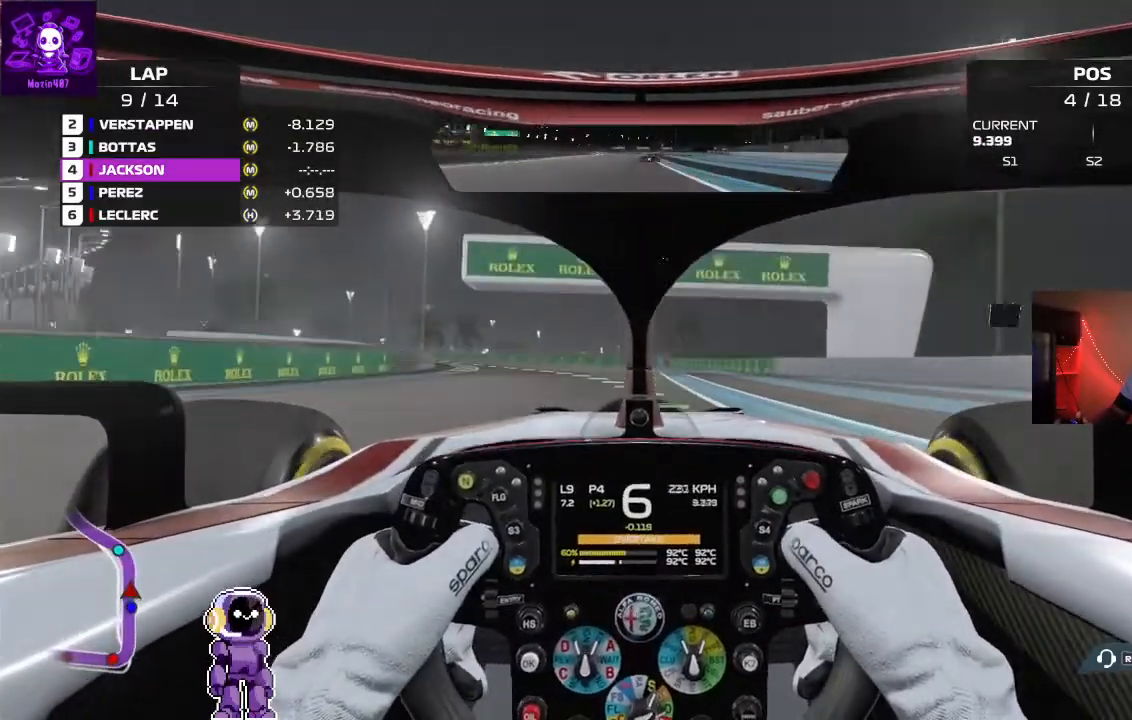
Gameplay with a controller (Xbox layout); each line is a JSON object with the inputs held at the frame after it. "events" lists button and stick changes between this image and that frame as [ms after this image, input, new state], when the widget could be followed in between.
{"buttons": [], "left_stick": "left", "right_stick": "center"}
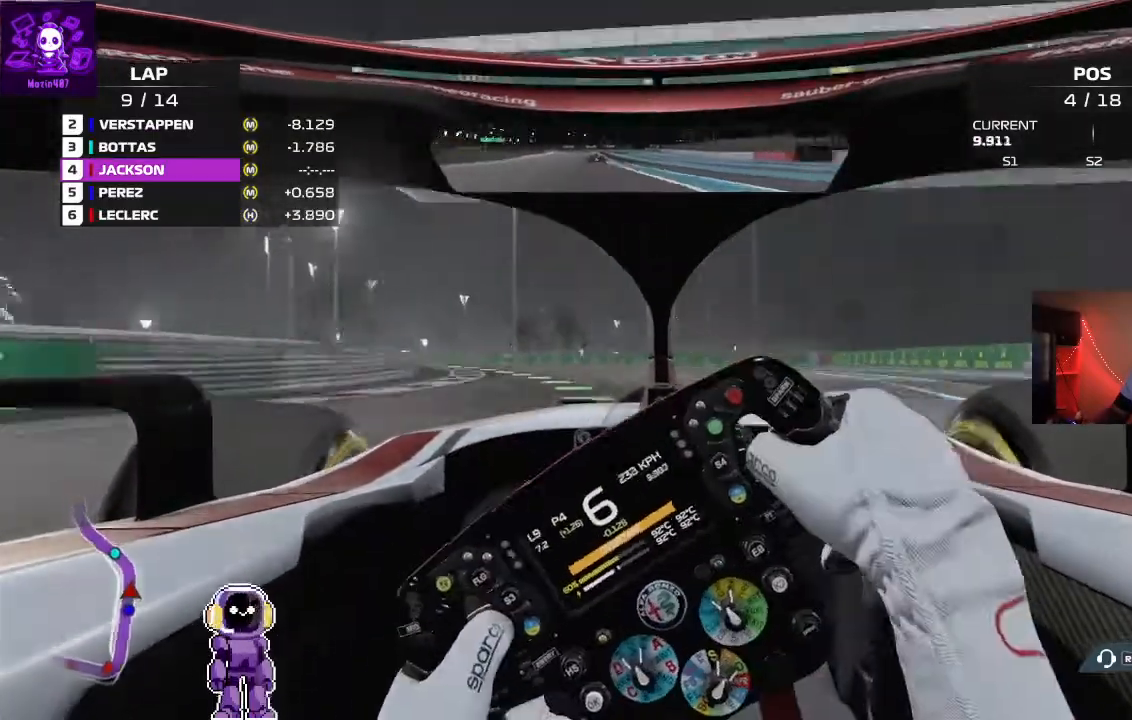
{"buttons": ["R2"], "left_stick": "left", "right_stick": "center", "events": [[267, "R2", "down"]]}
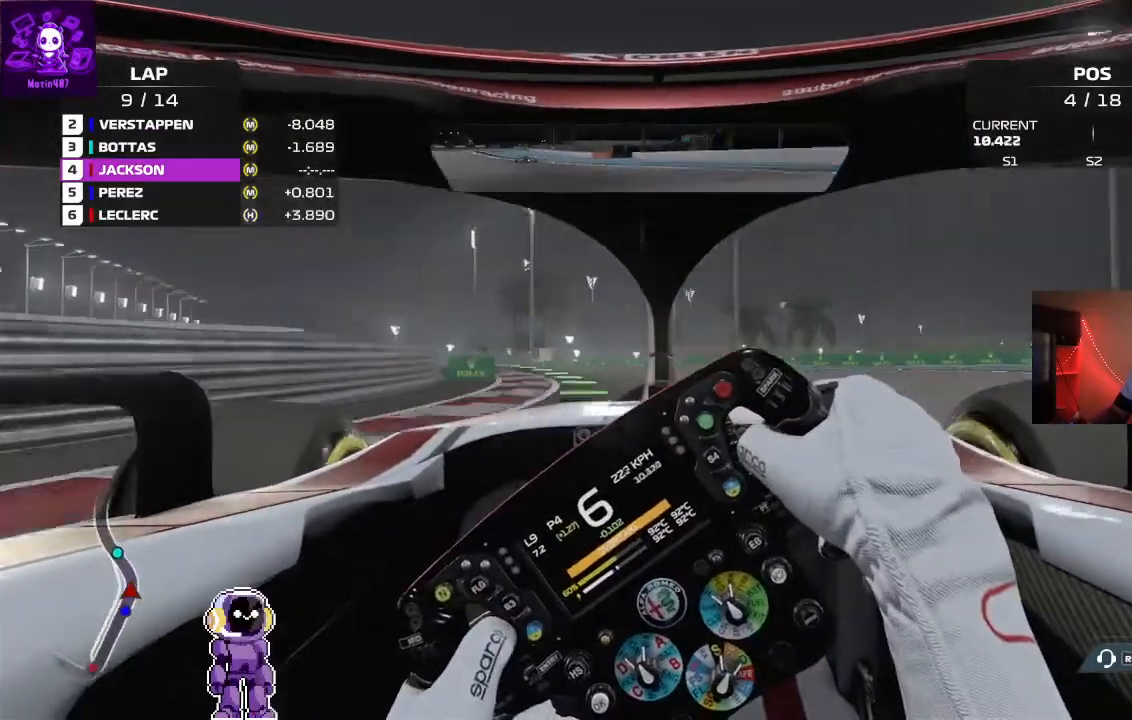
{"buttons": ["R2"], "left_stick": "left", "right_stick": "center", "events": []}
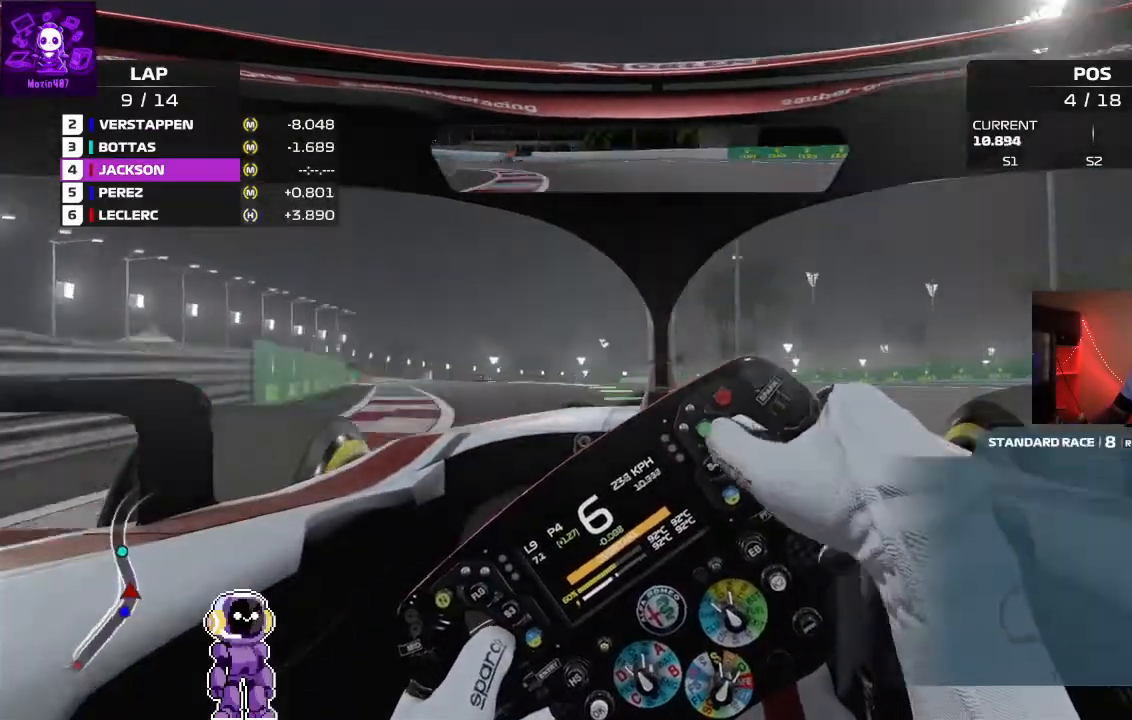
{"buttons": ["R2", "DPAD_DOWN"], "left_stick": "center", "right_stick": "center", "events": [[500, "DPAD_DOWN", "down"], [500, "left_stick", "center"]]}
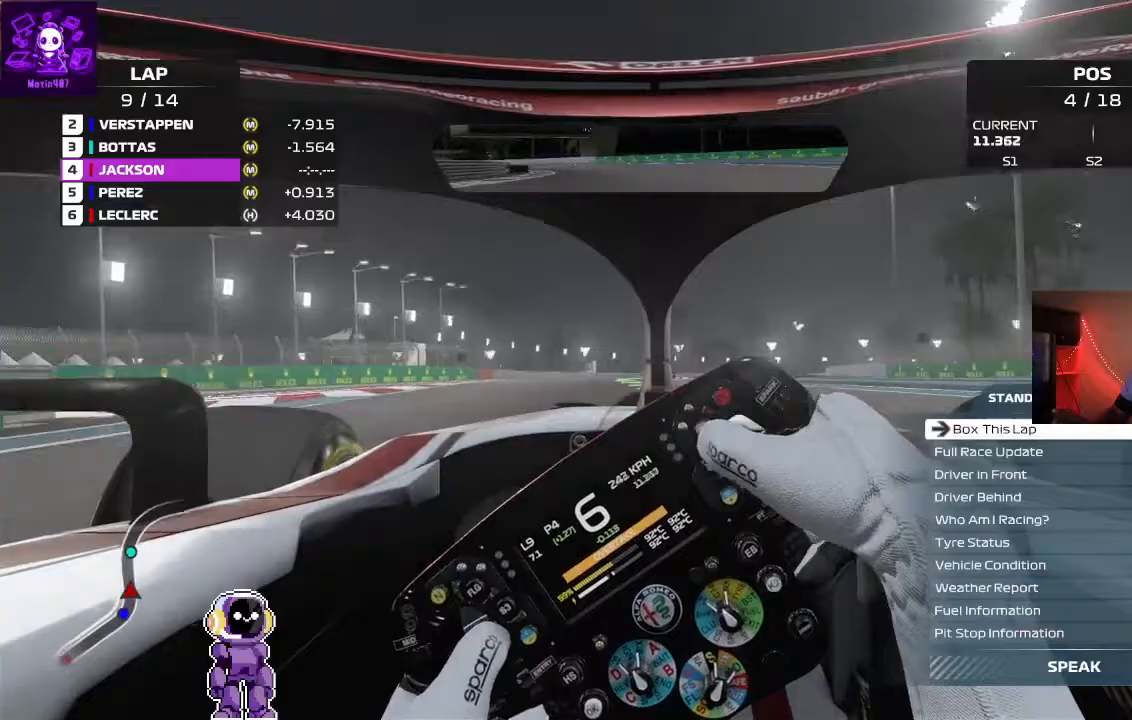
{"buttons": ["R2"], "left_stick": "up-right", "right_stick": "center", "events": [[33, "DPAD_DOWN", "up"], [433, "left_stick", "up-right"]]}
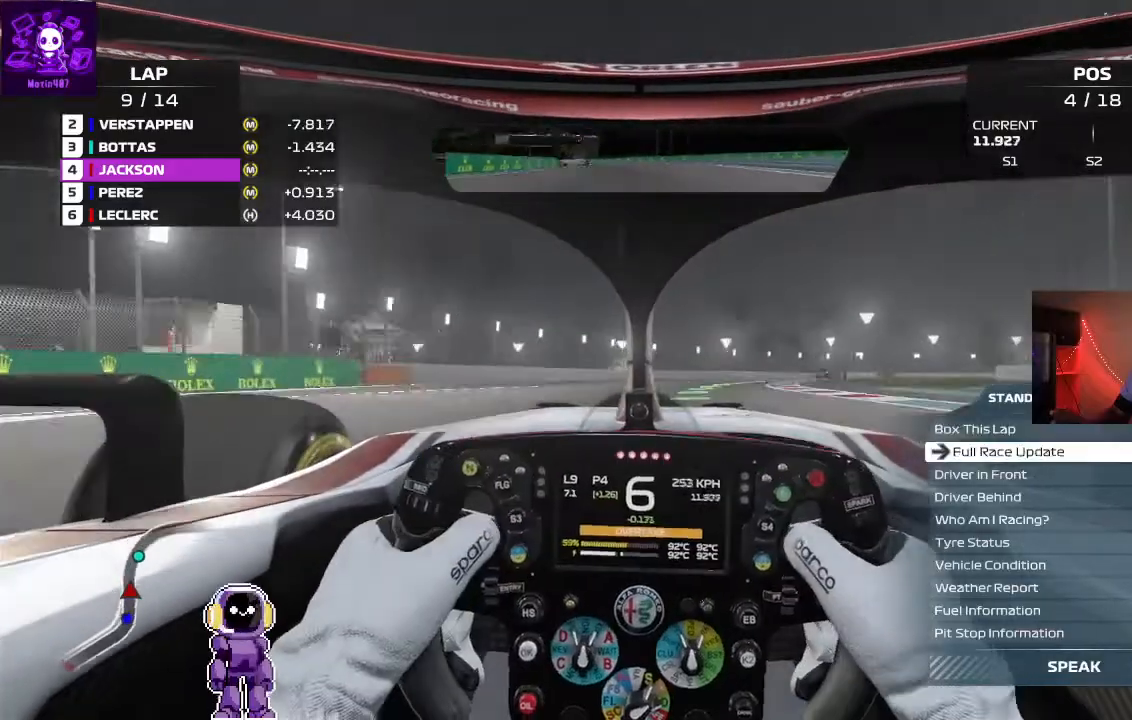
{"buttons": ["R2"], "left_stick": "right", "right_stick": "center", "events": [[300, "left_stick", "right"]]}
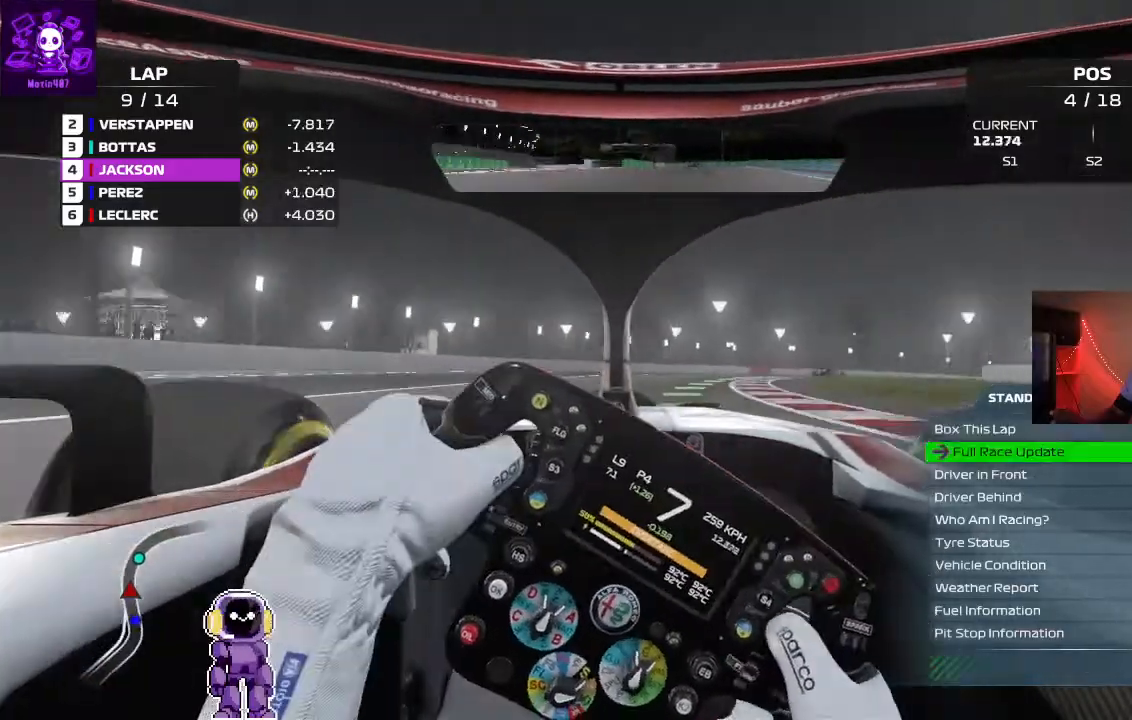
{"buttons": ["R2"], "left_stick": "right", "right_stick": "center", "events": []}
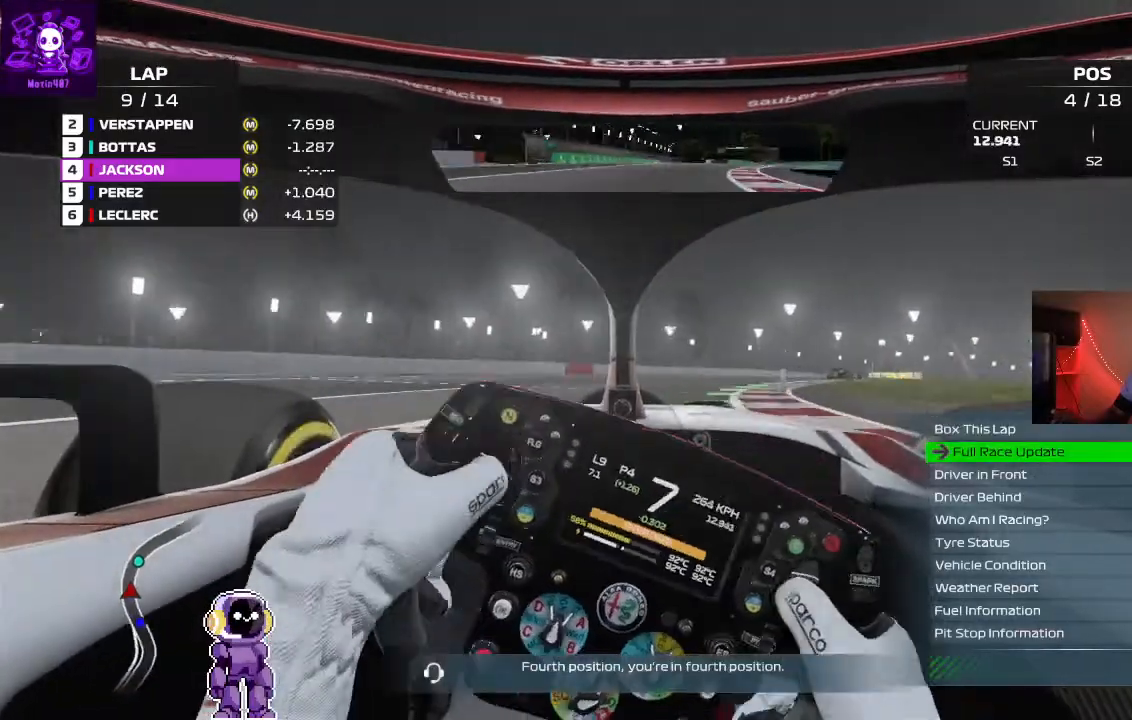
{"buttons": ["R2"], "left_stick": "right", "right_stick": "center", "events": []}
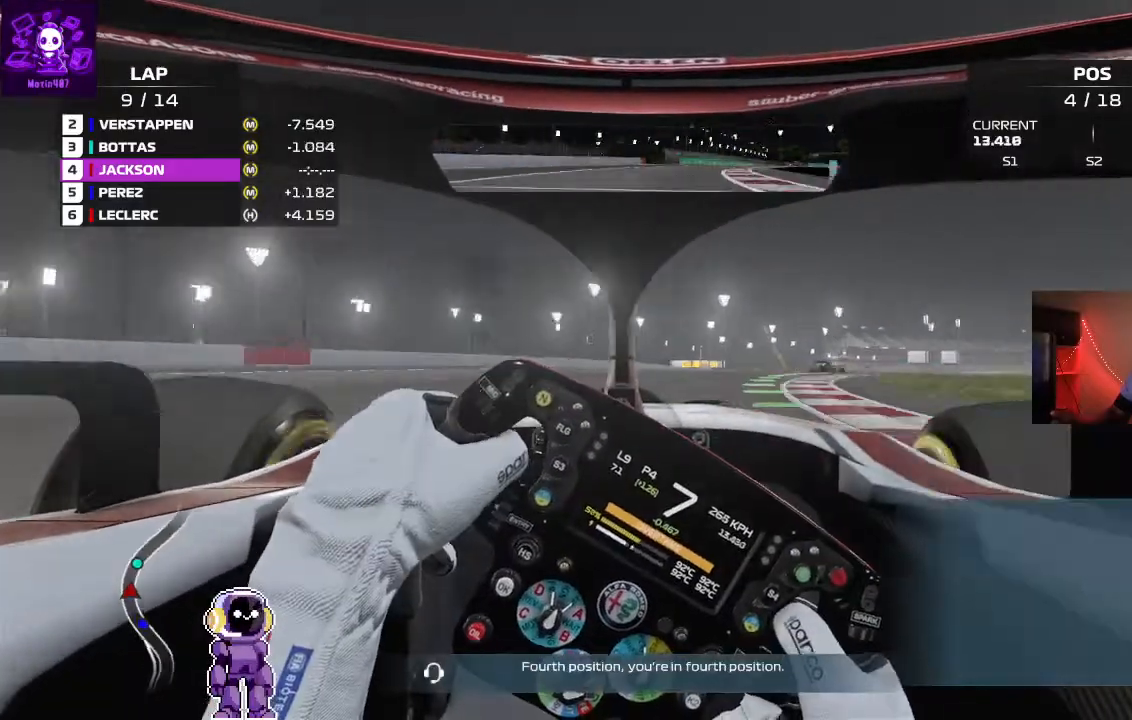
{"buttons": ["L2"], "left_stick": "right", "right_stick": "center", "events": [[33, "R2", "up"], [467, "L2", "down"]]}
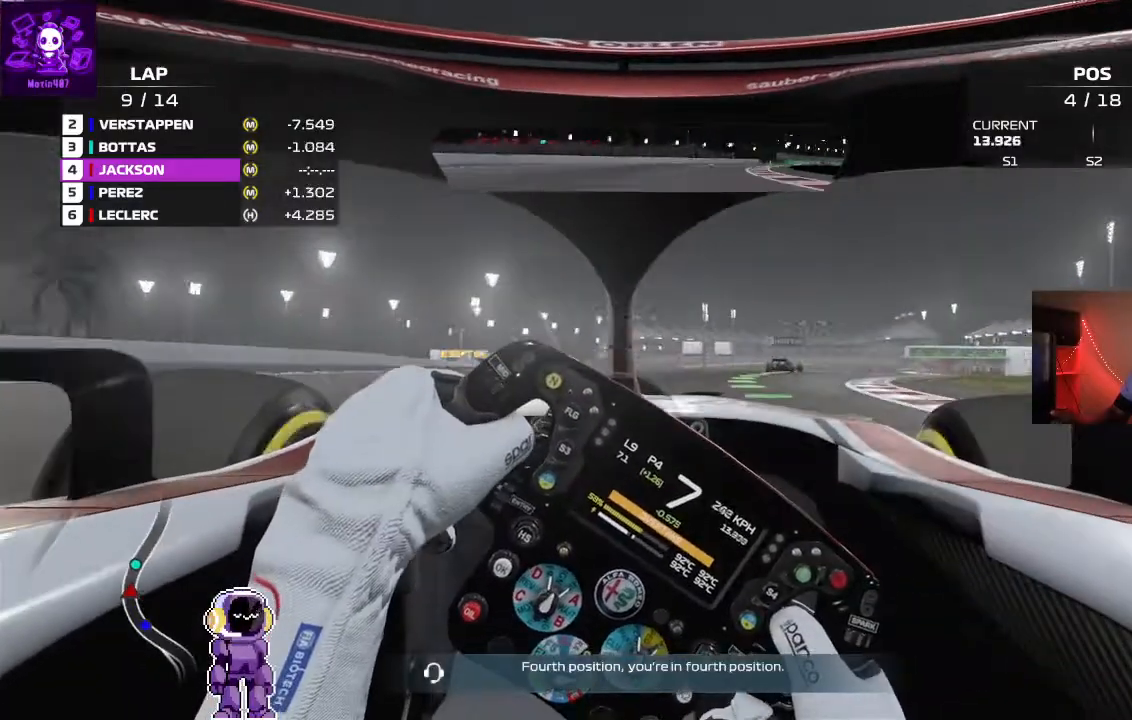
{"buttons": ["R2"], "left_stick": "right", "right_stick": "center", "events": [[233, "L2", "up"], [400, "R2", "down"]]}
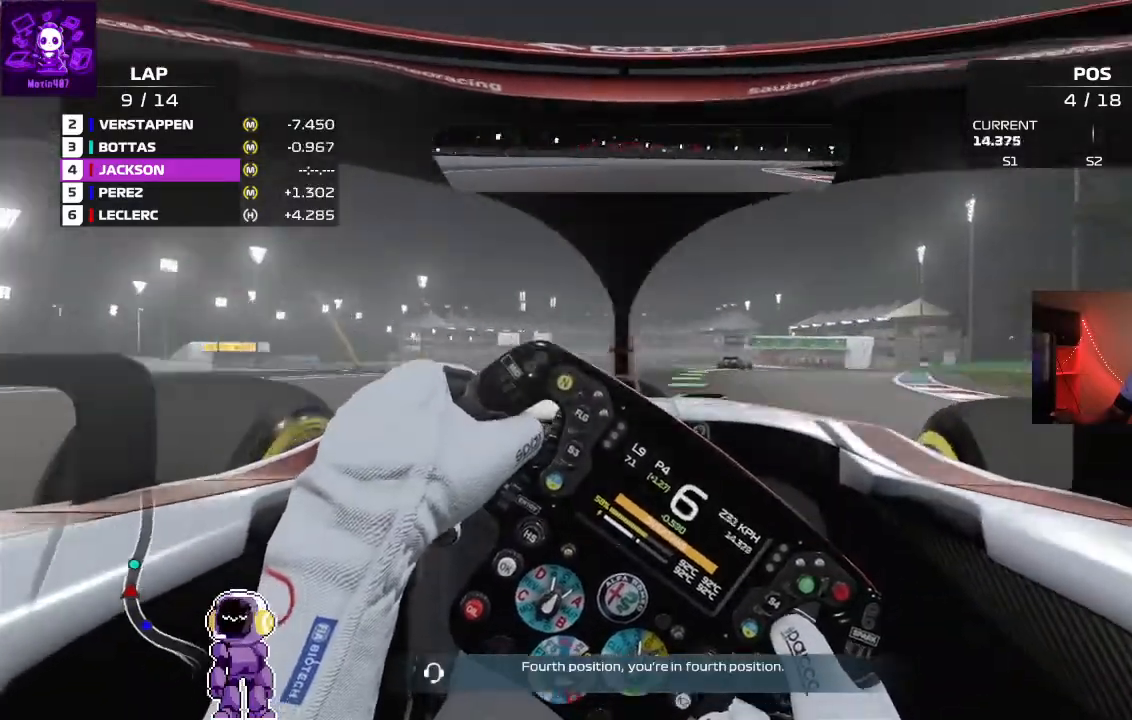
{"buttons": ["R2"], "left_stick": "center", "right_stick": "center", "events": [[367, "left_stick", "center"]]}
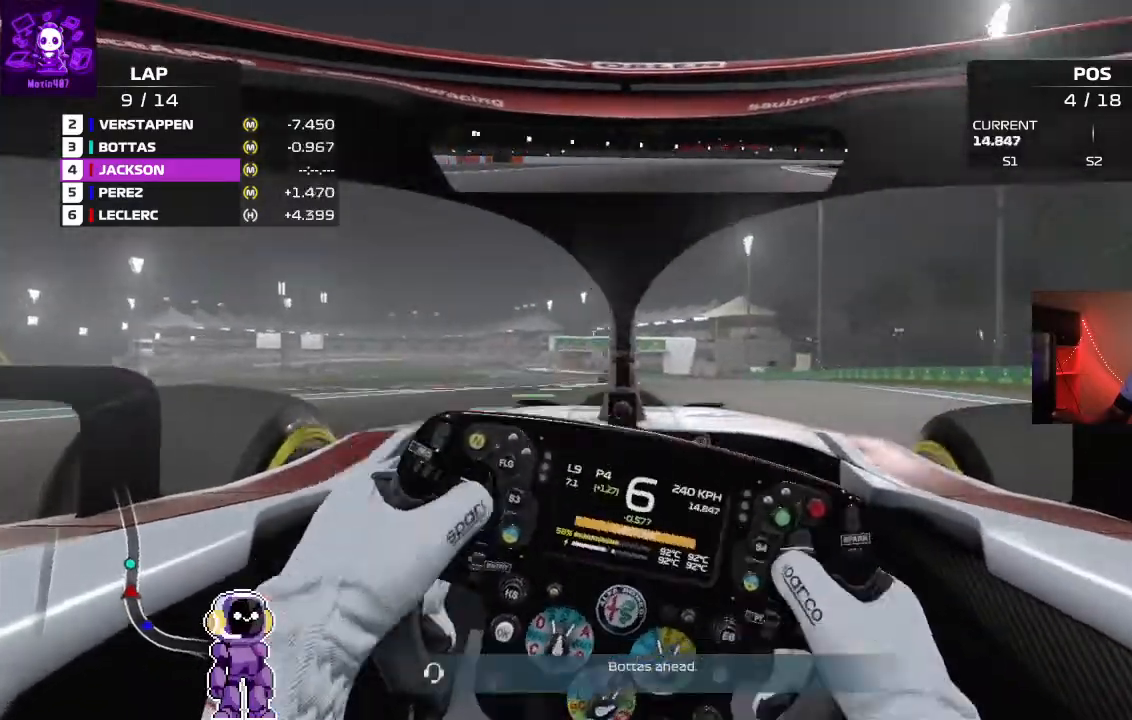
{"buttons": ["R2"], "left_stick": "center", "right_stick": "center", "events": [[33, "left_stick", "right"], [367, "left_stick", "center"]]}
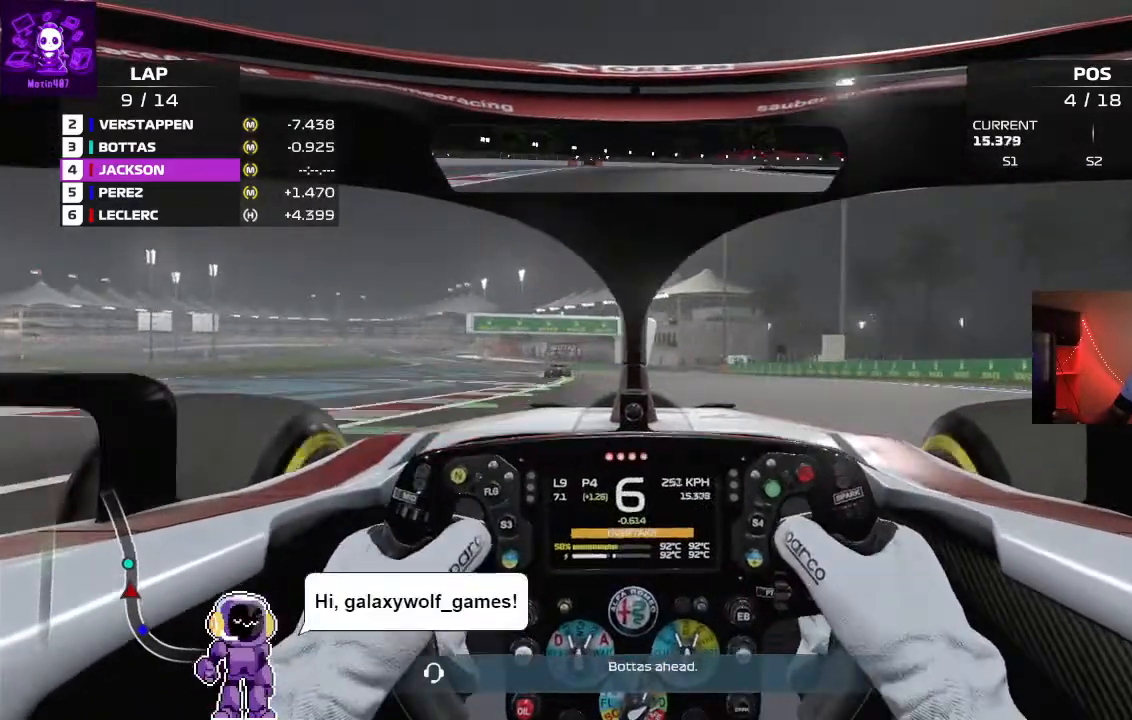
{"buttons": ["R2"], "left_stick": "down-left", "right_stick": "center", "events": [[67, "left_stick", "down-left"], [367, "left_stick", "center"], [500, "left_stick", "down-left"]]}
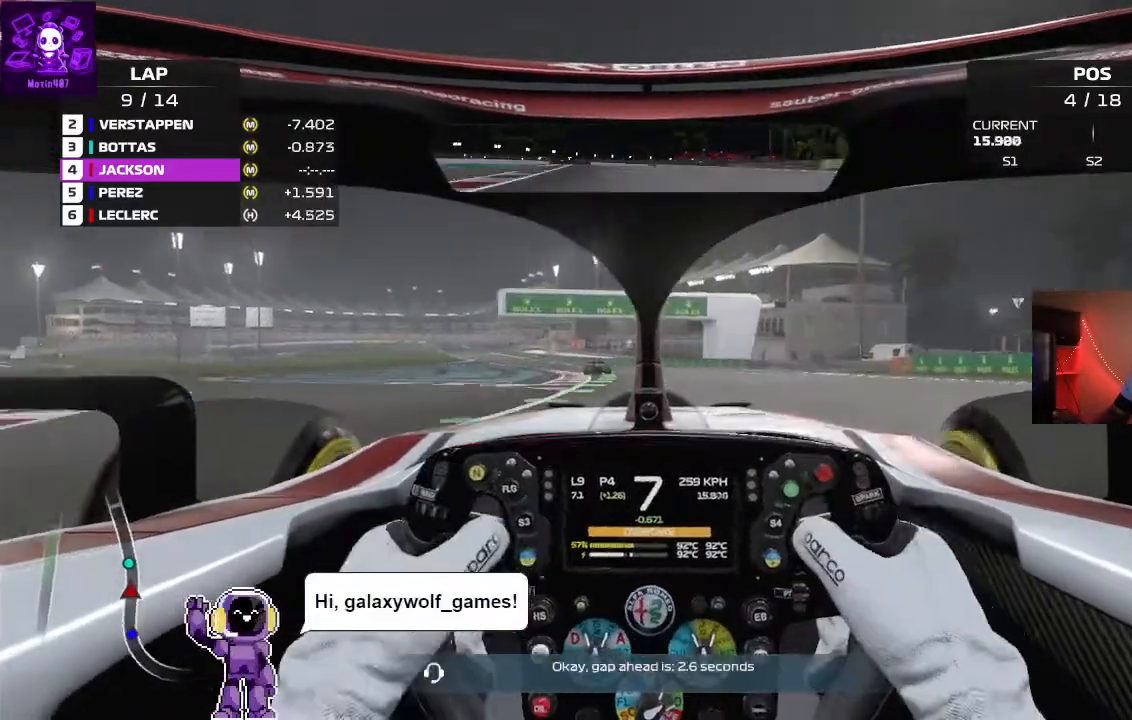
{"buttons": ["R2"], "left_stick": "down-left", "right_stick": "center", "events": []}
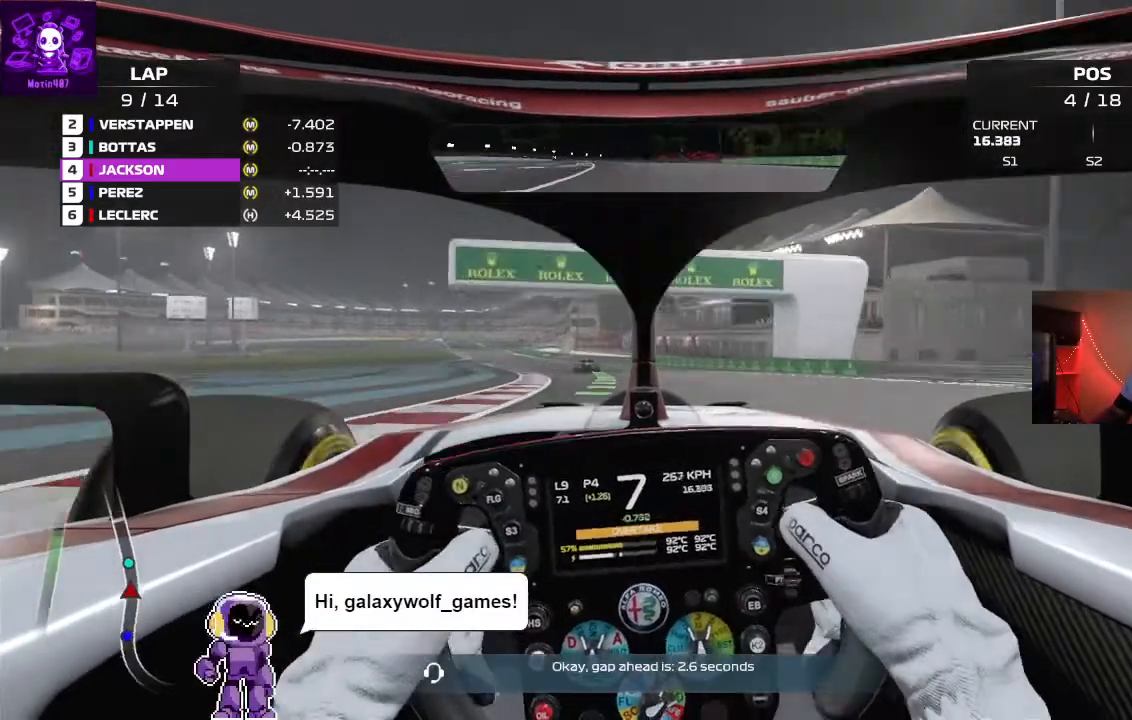
{"buttons": ["R2"], "left_stick": "center", "right_stick": "center", "events": [[233, "left_stick", "center"]]}
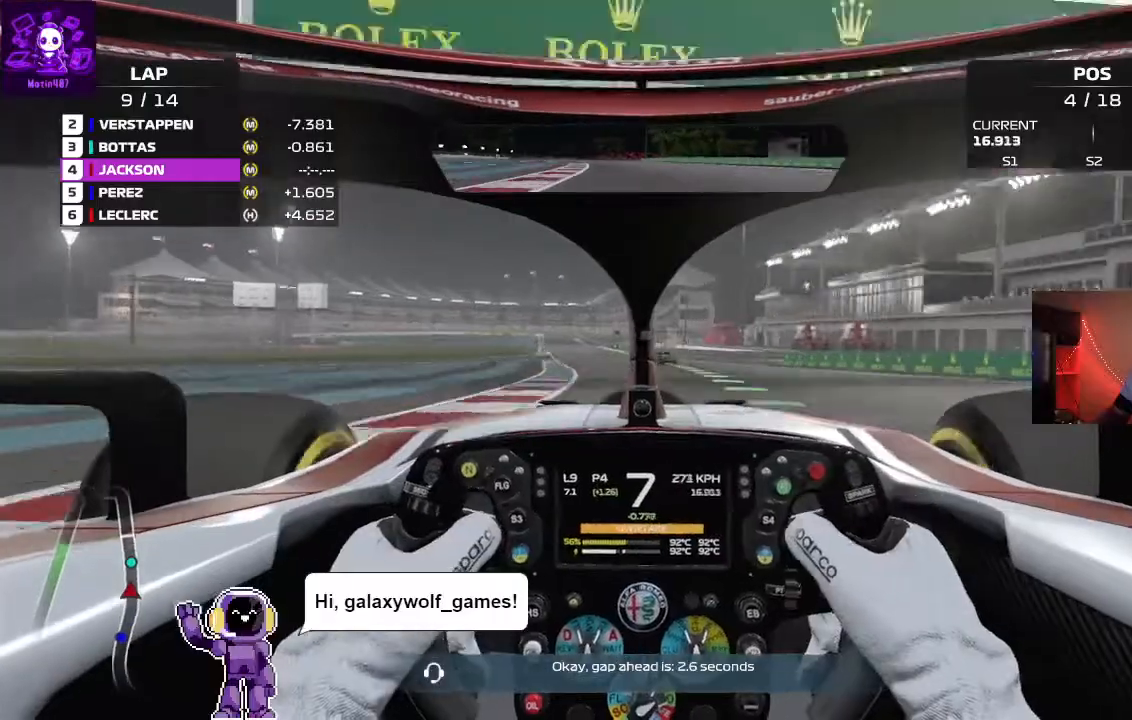
{"buttons": ["R2"], "left_stick": "left", "right_stick": "center", "events": [[400, "left_stick", "left"]]}
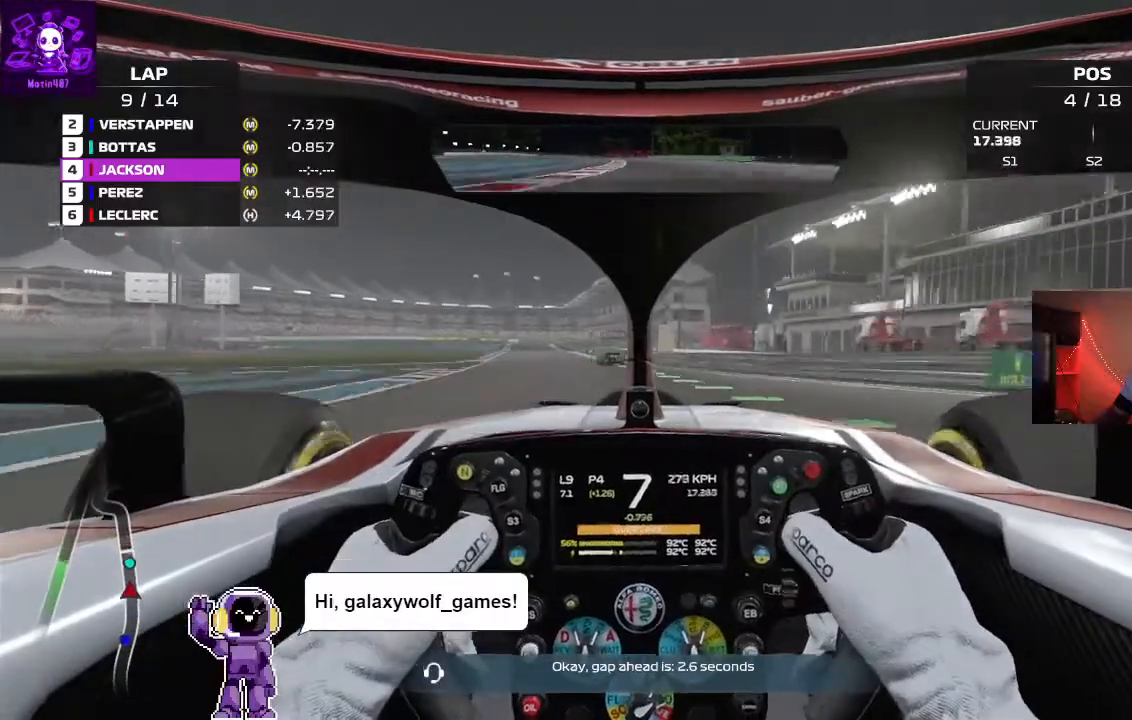
{"buttons": ["R2"], "left_stick": "down-left", "right_stick": "center", "events": [[267, "left_stick", "center"], [400, "left_stick", "down-left"]]}
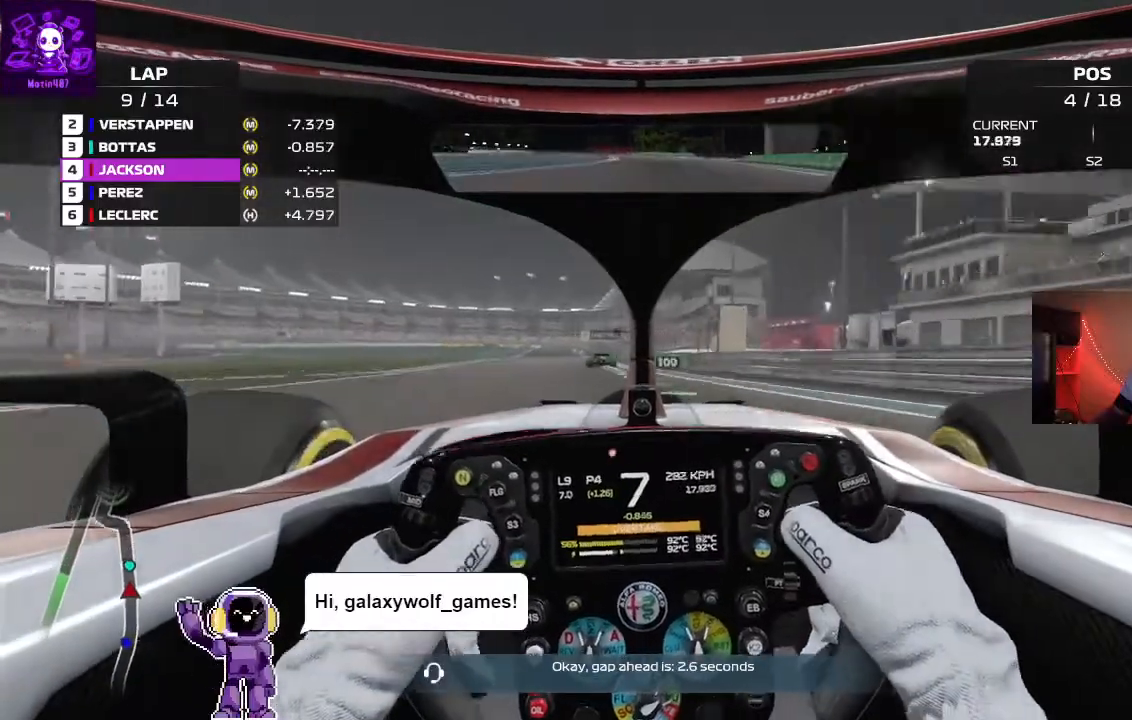
{"buttons": ["R2"], "left_stick": "center", "right_stick": "center", "events": [[133, "left_stick", "center"], [367, "left_stick", "left"], [467, "left_stick", "center"]]}
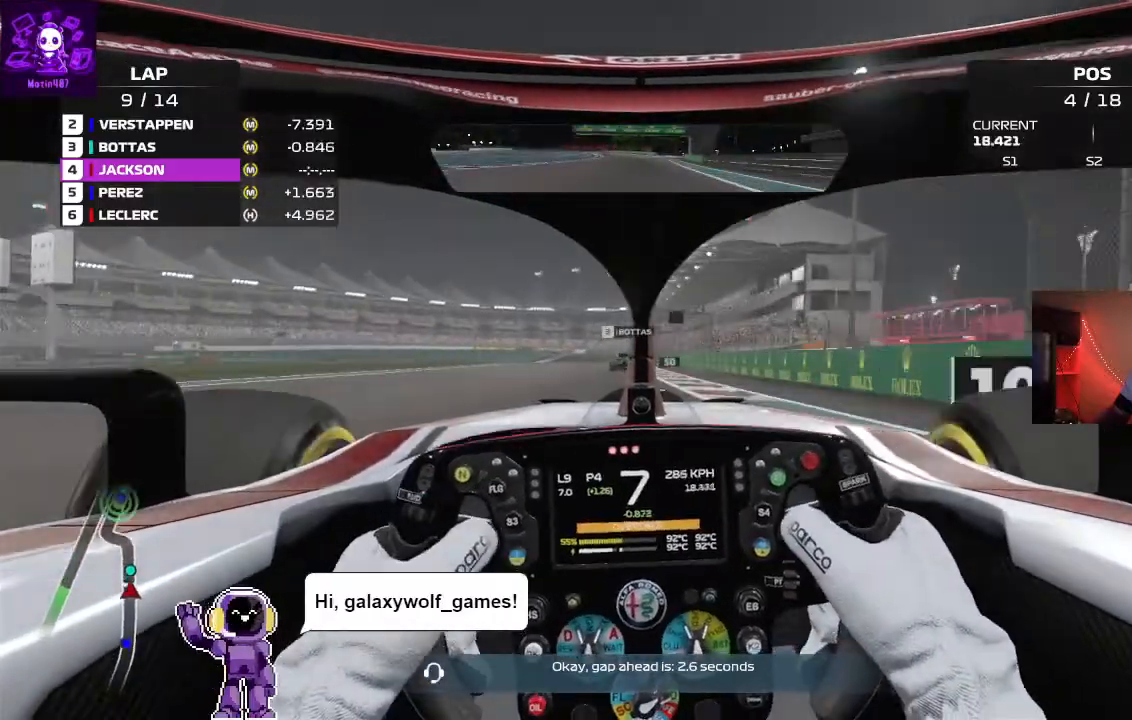
{"buttons": ["L2"], "left_stick": "left", "right_stick": "center", "events": [[200, "left_stick", "left"], [300, "left_stick", "center"], [333, "L2", "down"], [333, "R2", "up"], [367, "left_stick", "left"]]}
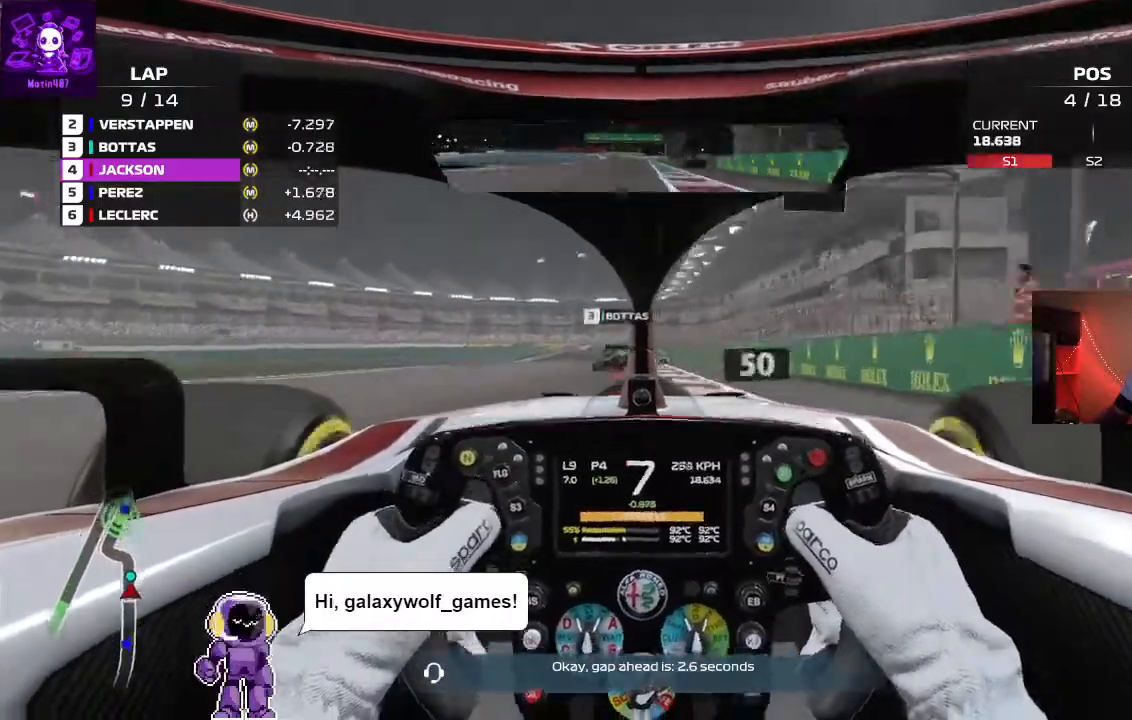
{"buttons": ["L2"], "left_stick": "down-left", "right_stick": "center"}
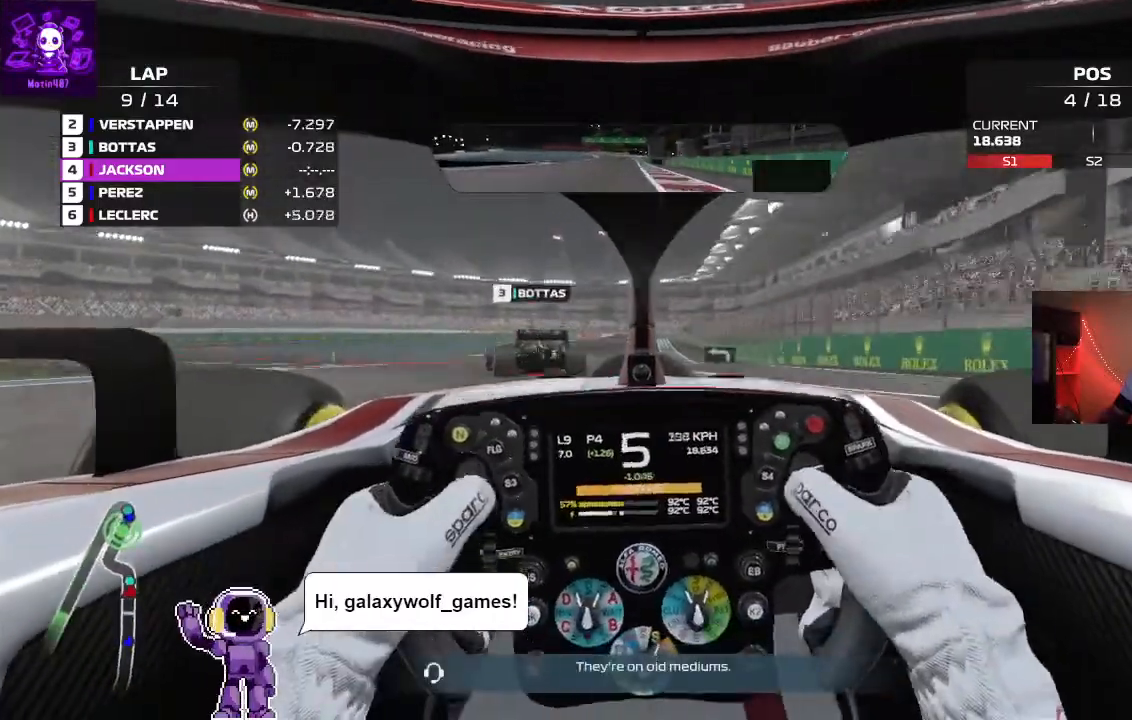
{"buttons": ["L2"], "left_stick": "down-left", "right_stick": "center", "events": []}
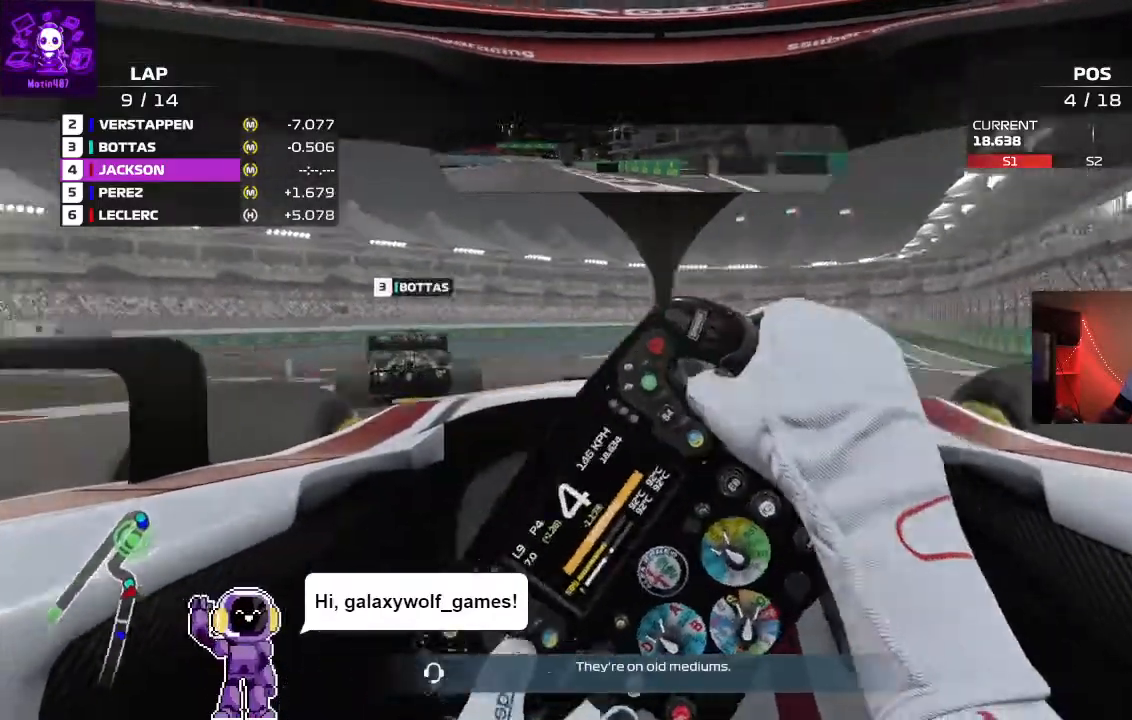
{"buttons": ["L2"], "left_stick": "down-left", "right_stick": "center"}
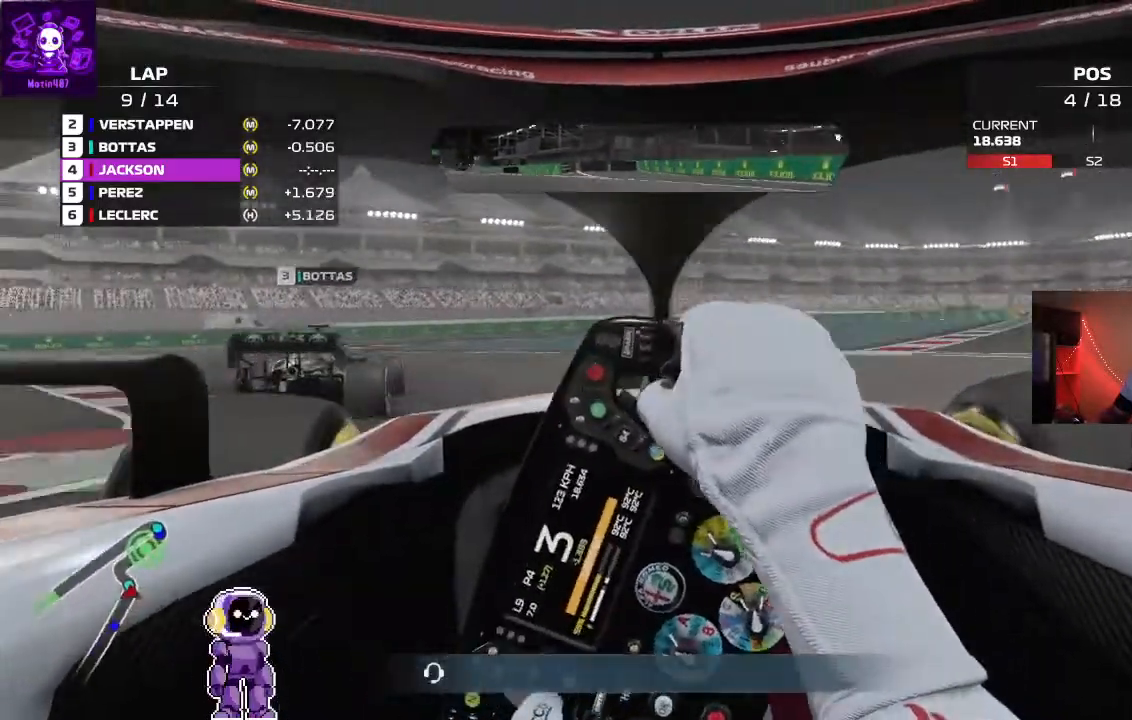
{"buttons": [], "left_stick": "down-left", "right_stick": "center", "events": [[200, "L2", "up"]]}
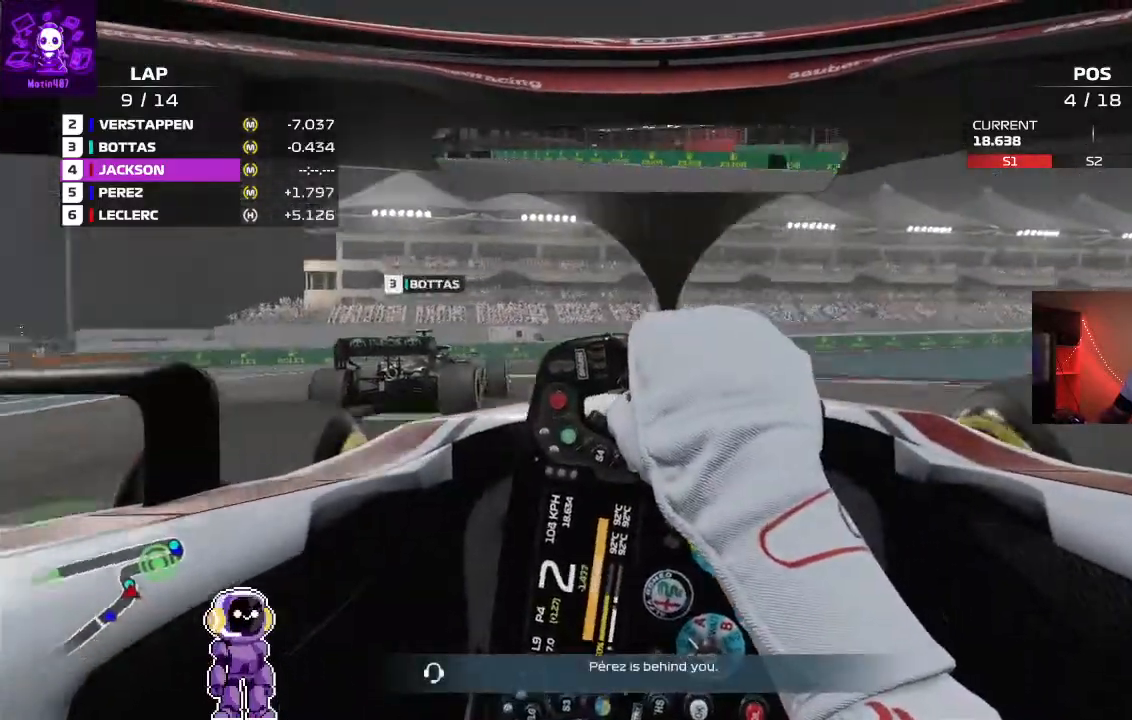
{"buttons": ["L2"], "left_stick": "up-right", "right_stick": "center", "events": [[67, "R2", "down"], [133, "R2", "up"], [200, "left_stick", "center"], [300, "L2", "down"], [300, "left_stick", "right"], [433, "left_stick", "up-right"]]}
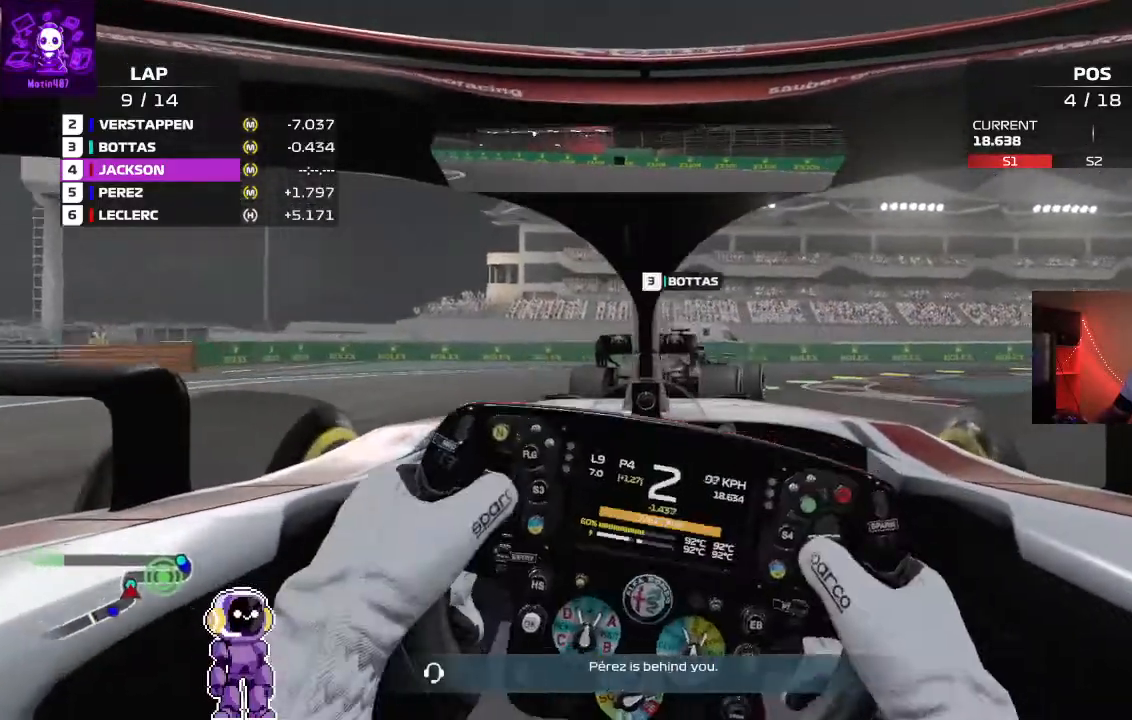
{"buttons": ["R2"], "left_stick": "right", "right_stick": "center", "events": [[167, "L2", "up"], [167, "left_stick", "center"], [300, "left_stick", "right"], [500, "R2", "down"]]}
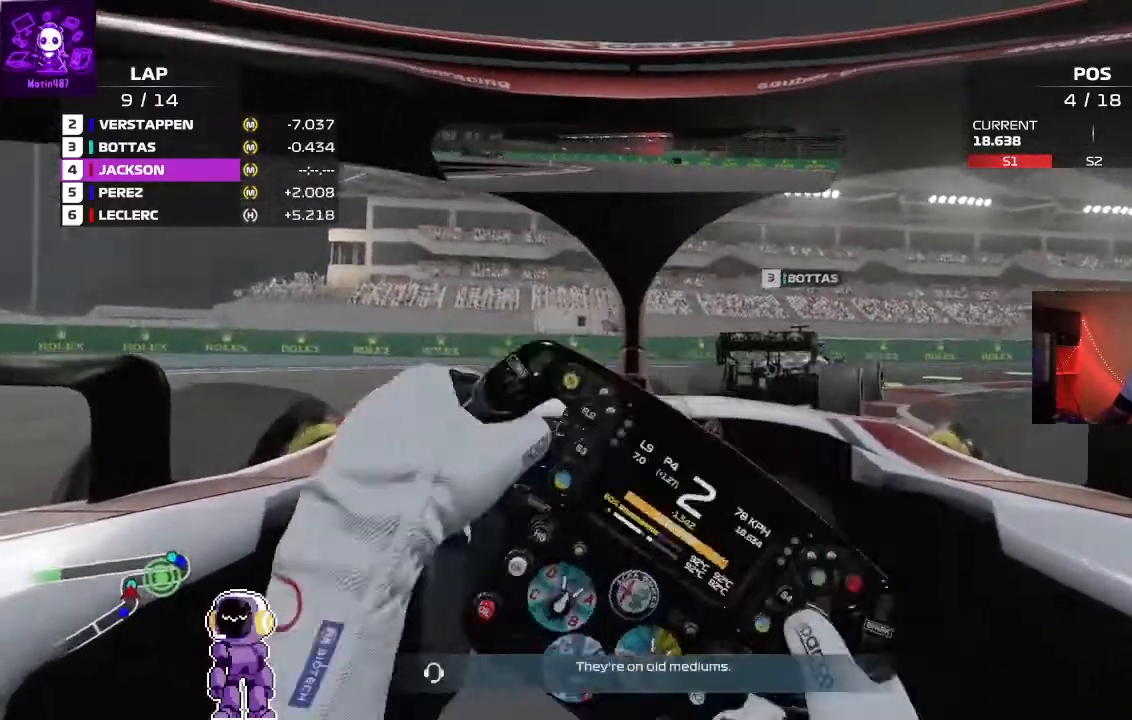
{"buttons": [], "left_stick": "right", "right_stick": "center"}
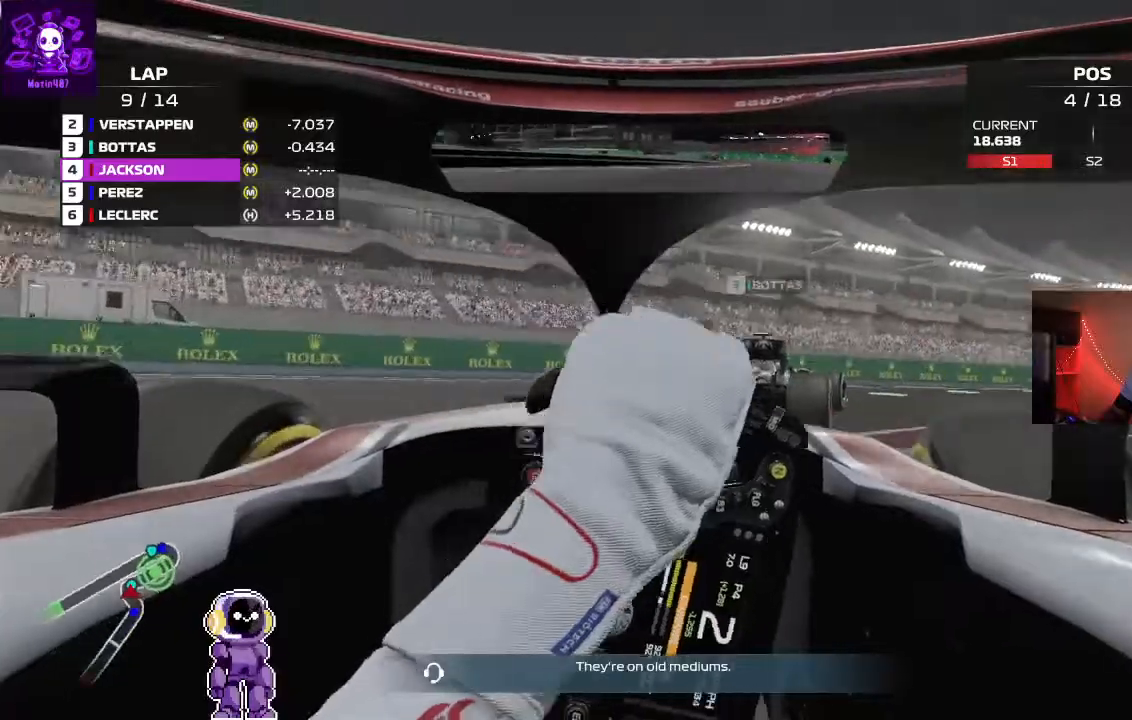
{"buttons": [], "left_stick": "right", "right_stick": "center", "events": [[33, "R2", "down"], [233, "R2", "up"], [333, "R2", "down"], [467, "R2", "up"]]}
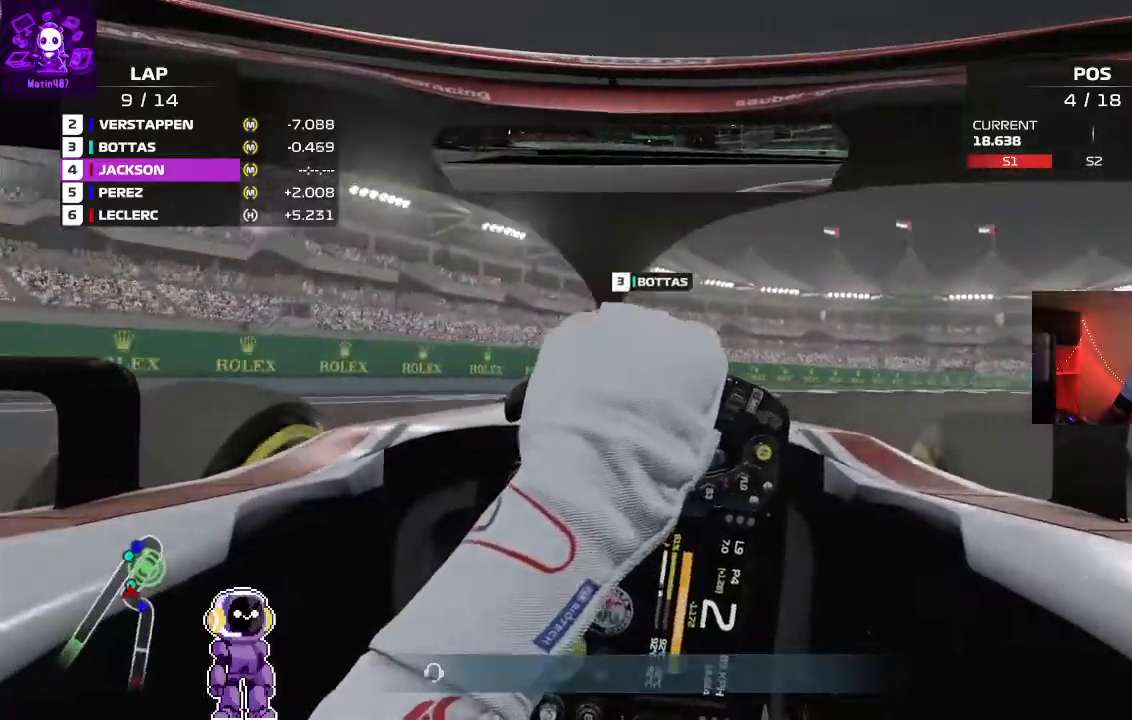
{"buttons": ["R2"], "left_stick": "right", "right_stick": "center", "events": [[33, "R2", "down"], [300, "R2", "up"], [333, "R2", "down"]]}
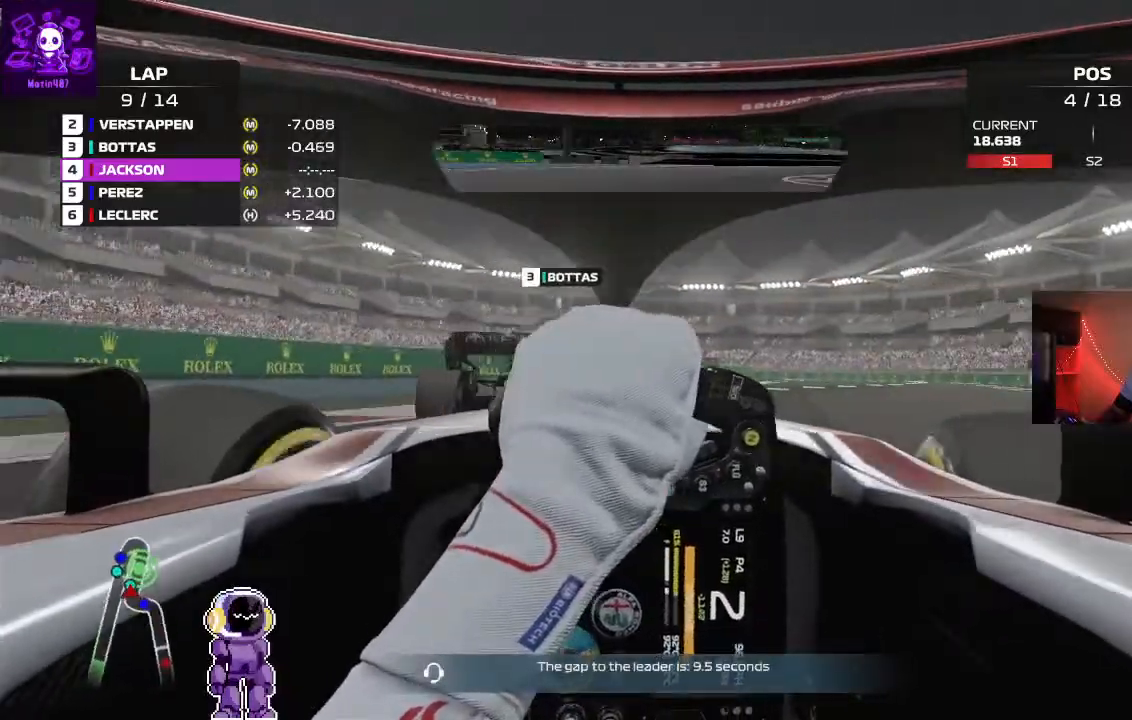
{"buttons": ["R2"], "left_stick": "right", "right_stick": "center", "events": [[400, "R2", "up"], [467, "R2", "down"]]}
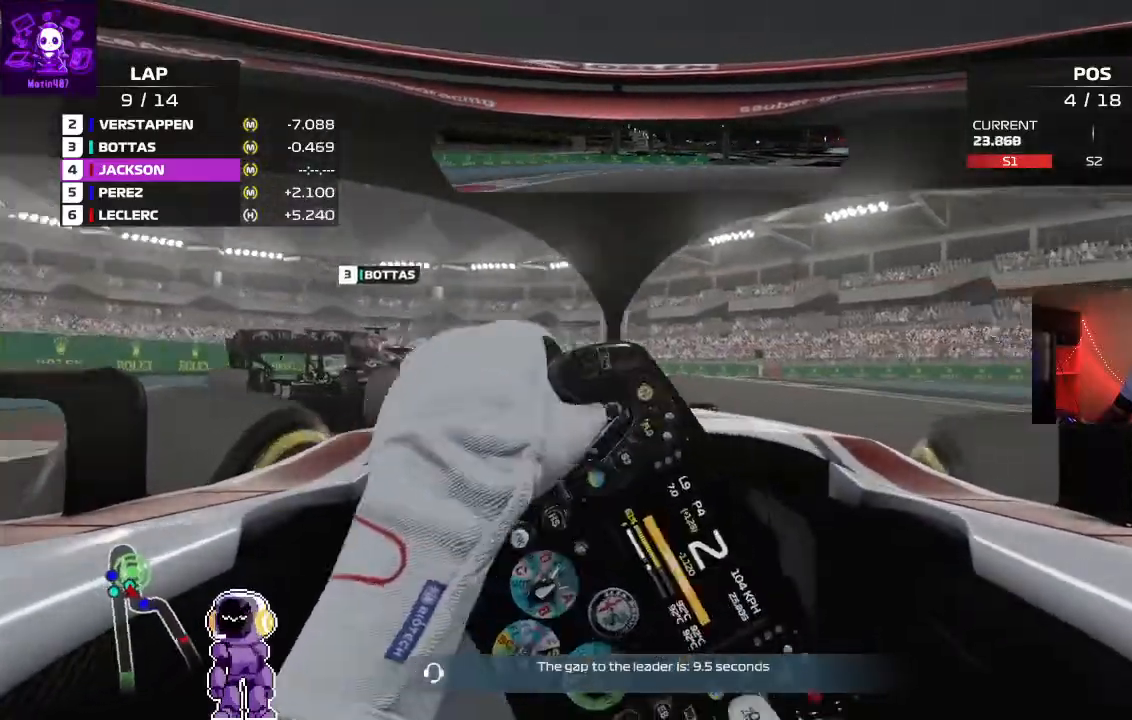
{"buttons": ["R2"], "left_stick": "center", "right_stick": "center", "events": [[33, "left_stick", "center"], [133, "left_stick", "right"], [300, "left_stick", "center"]]}